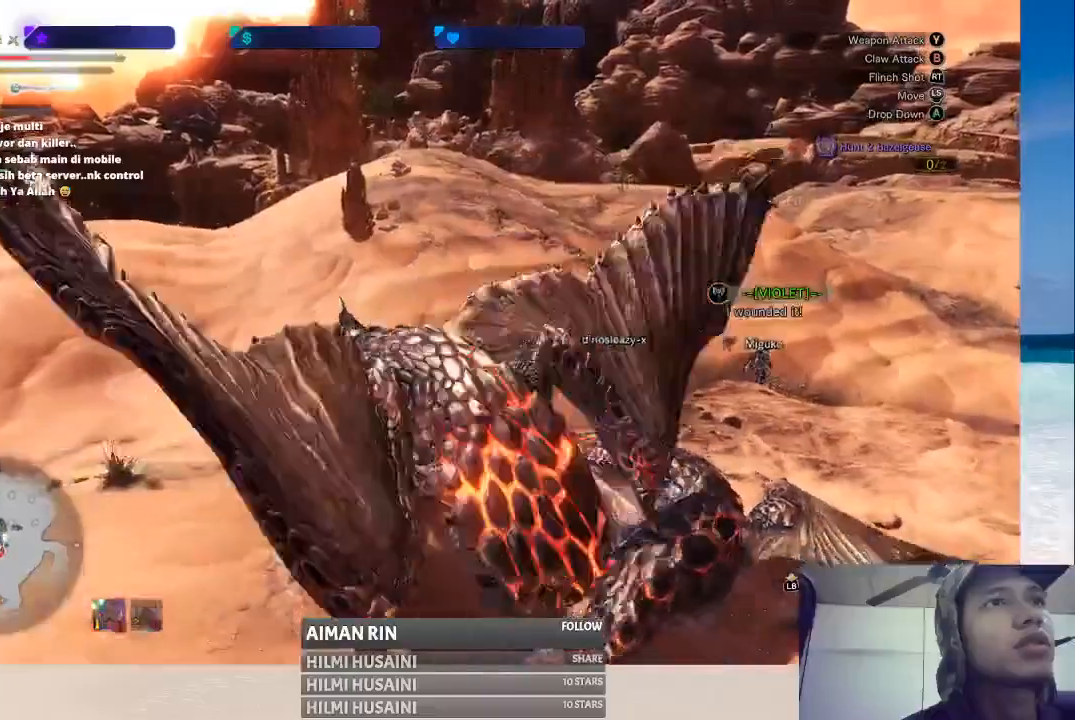
Gameplay with a controller (Xbox layout); each line is a JSON object with the inputs held at the frame after it. "events" lists button and stick changes between this image and that frame as [ms after this image, input, new state], when the widget could be followed in between. Not read: L1 L3 R1 R3.
{"buttons": ["B", "Y"], "left_stick": "center", "right_stick": "center", "events": [[133, "Y", "down"], [283, "Y", "up"], [333, "Y", "down"]]}
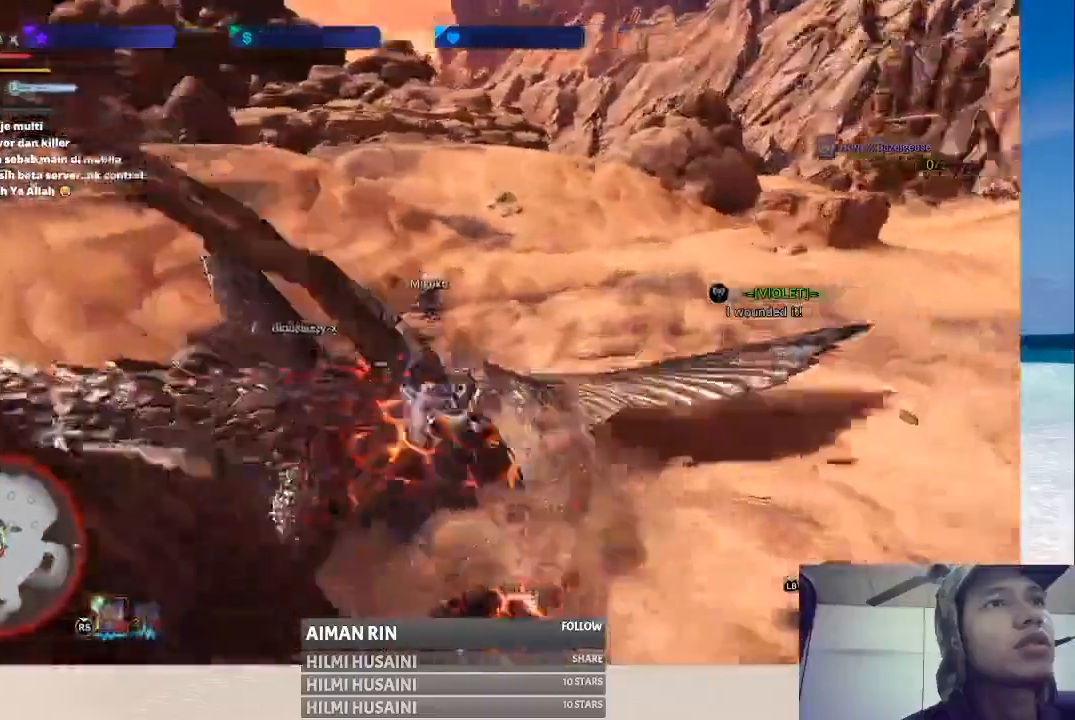
{"buttons": ["A"], "left_stick": "up-left", "right_stick": "center", "events": [[183, "Y", "up"], [217, "B", "up"], [250, "left_stick", "left"], [483, "A", "down"], [500, "left_stick", "up-left"]]}
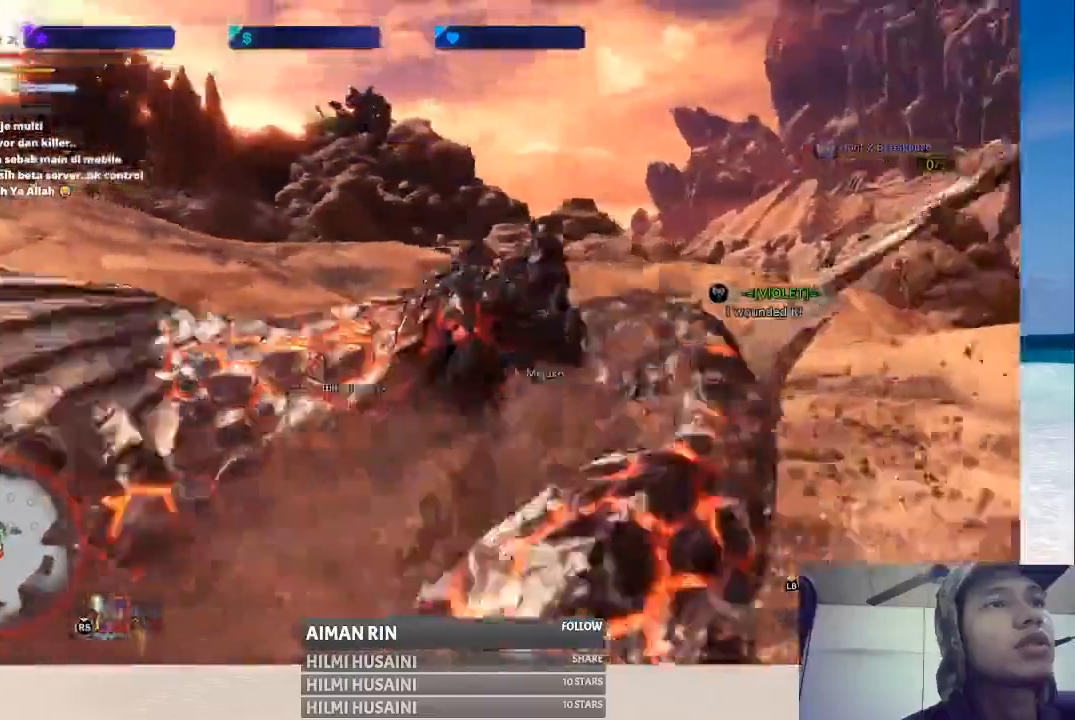
{"buttons": [], "left_stick": "right", "right_stick": "center", "events": [[117, "left_stick", "up"], [300, "left_stick", "right"], [500, "A", "up"]]}
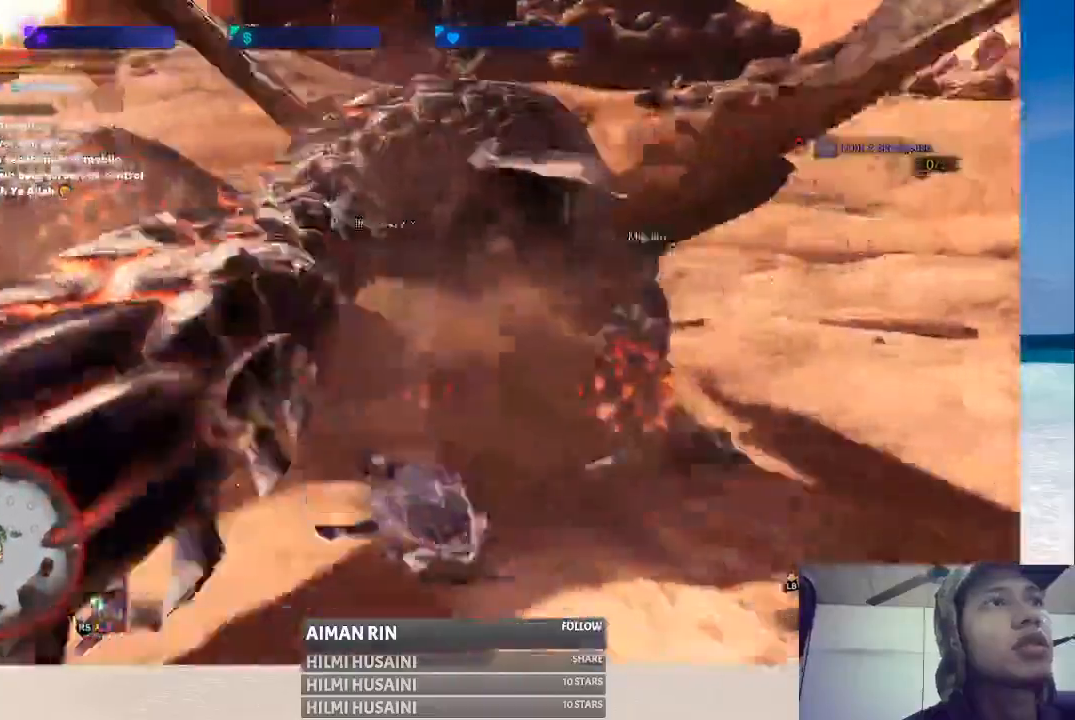
{"buttons": ["A"], "left_stick": "right", "right_stick": "center", "events": [[67, "A", "down"], [167, "A", "up"], [250, "A", "down"]]}
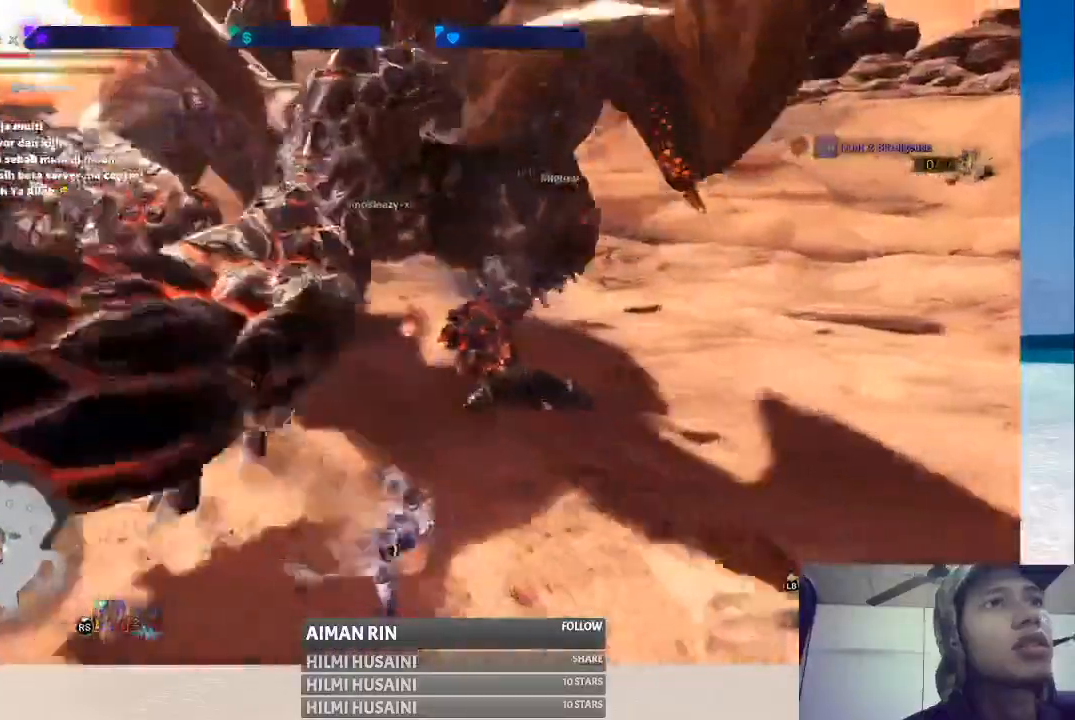
{"buttons": [], "left_stick": "right", "right_stick": "center", "events": [[17, "A", "up"]]}
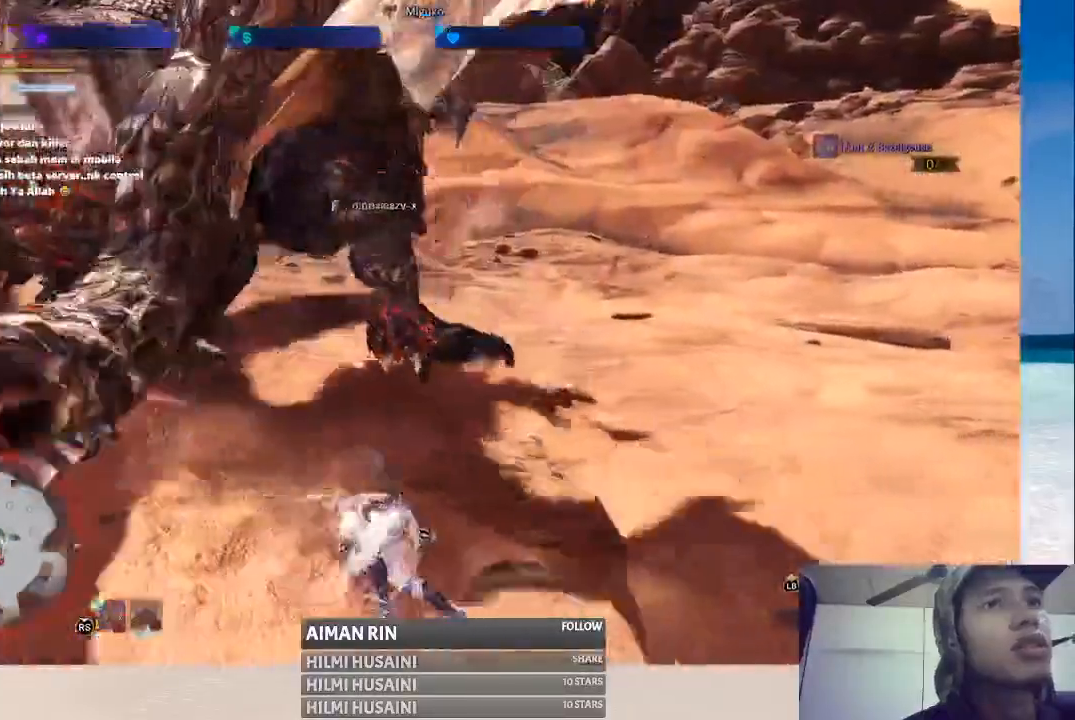
{"buttons": [], "left_stick": "down-right", "right_stick": "center", "events": [[83, "left_stick", "center"], [433, "left_stick", "down-right"]]}
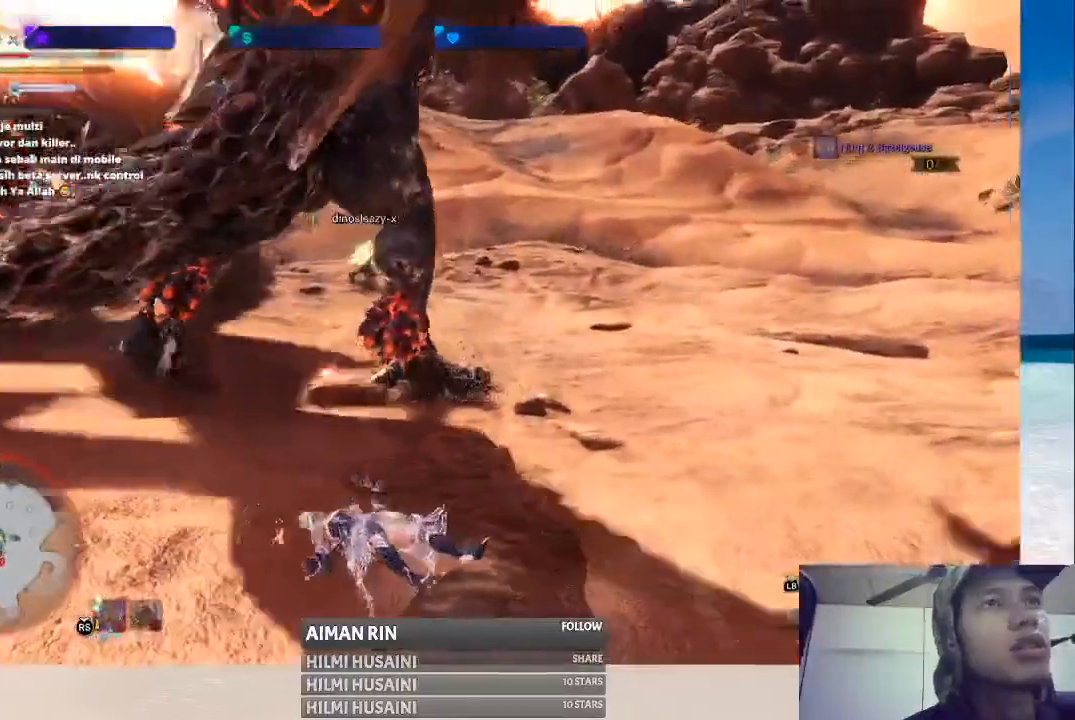
{"buttons": [], "left_stick": "down-right", "right_stick": "center", "events": [[200, "A", "down"], [450, "A", "up"]]}
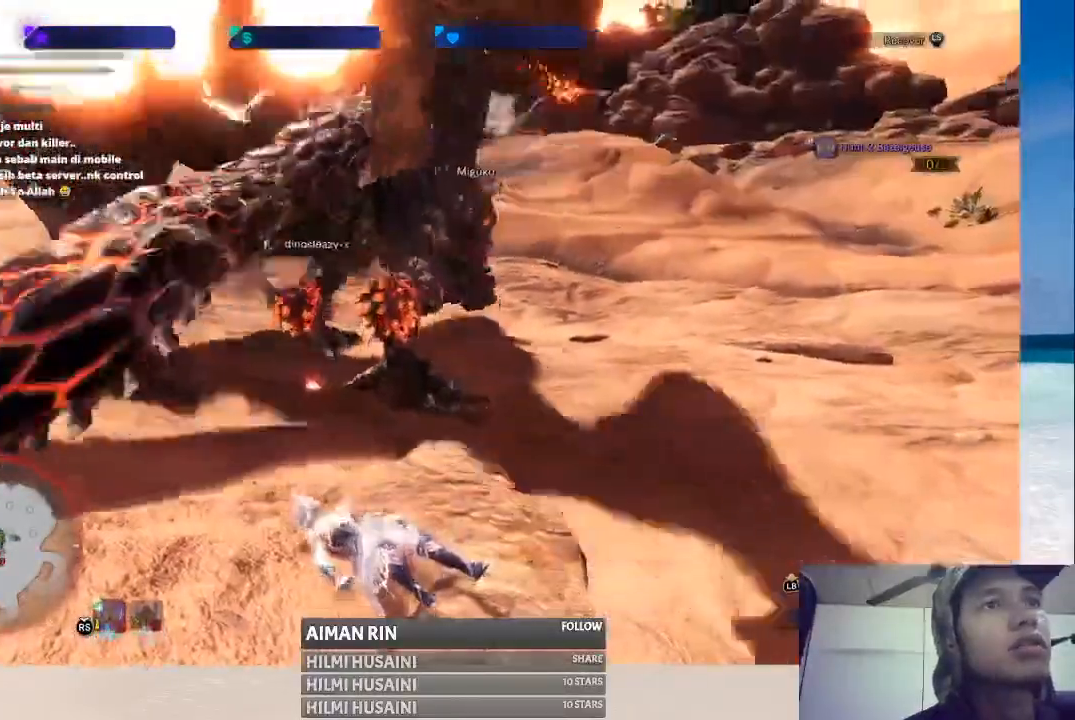
{"buttons": ["A"], "left_stick": "down-right", "right_stick": "center", "events": [[33, "A", "down"], [133, "A", "up"], [500, "A", "down"]]}
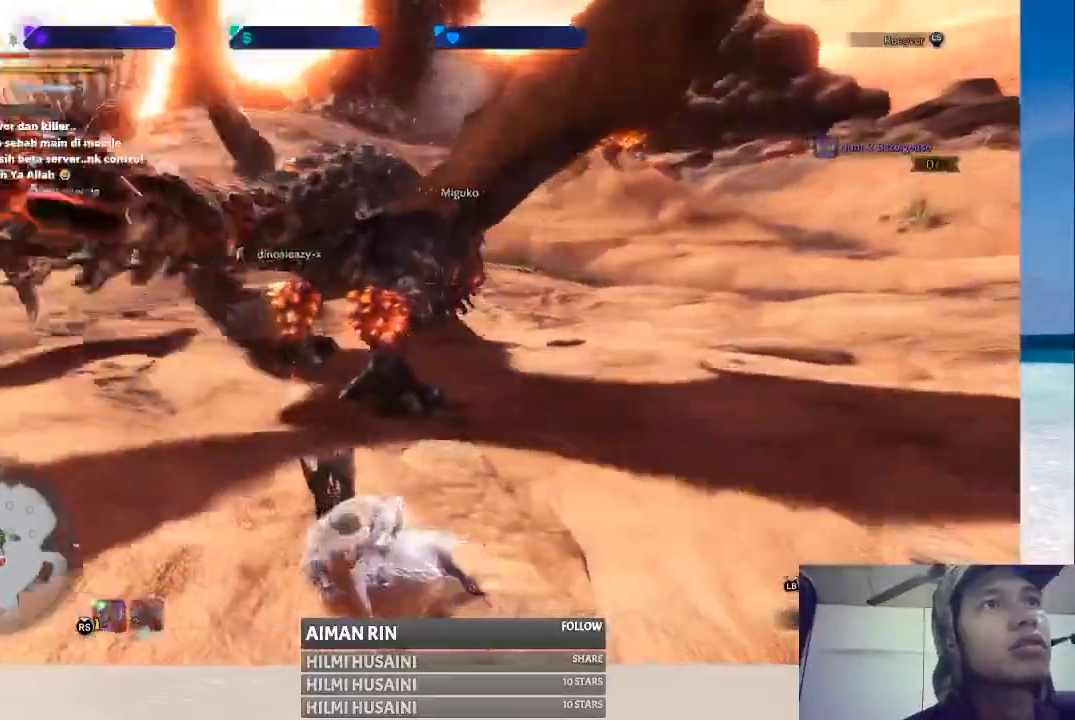
{"buttons": [], "left_stick": "down-right", "right_stick": "center", "events": [[100, "A", "up"], [183, "A", "down"], [267, "A", "up"]]}
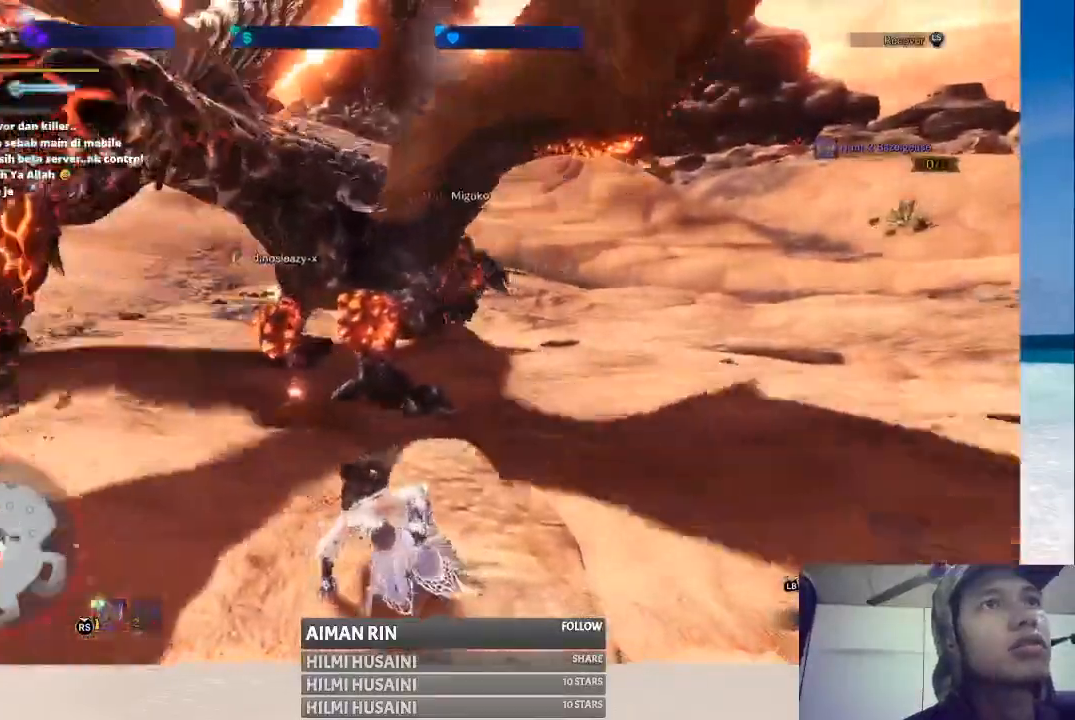
{"buttons": [], "left_stick": "down-right", "right_stick": "center", "events": []}
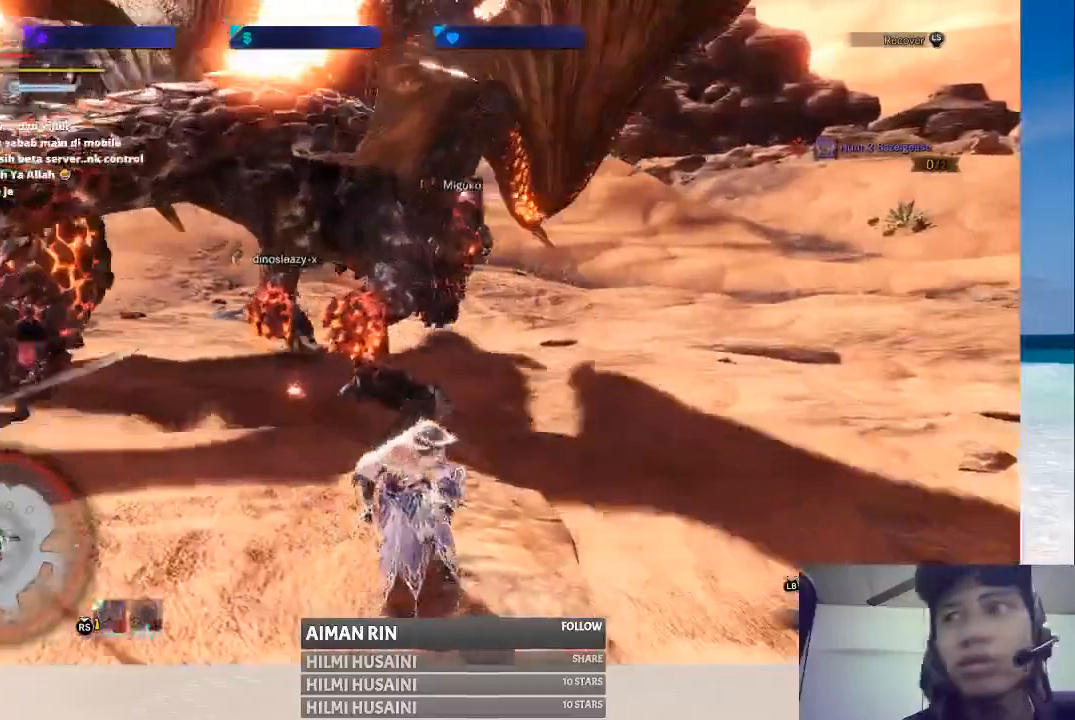
{"buttons": [], "left_stick": "right", "right_stick": "center", "events": [[67, "left_stick", "right"]]}
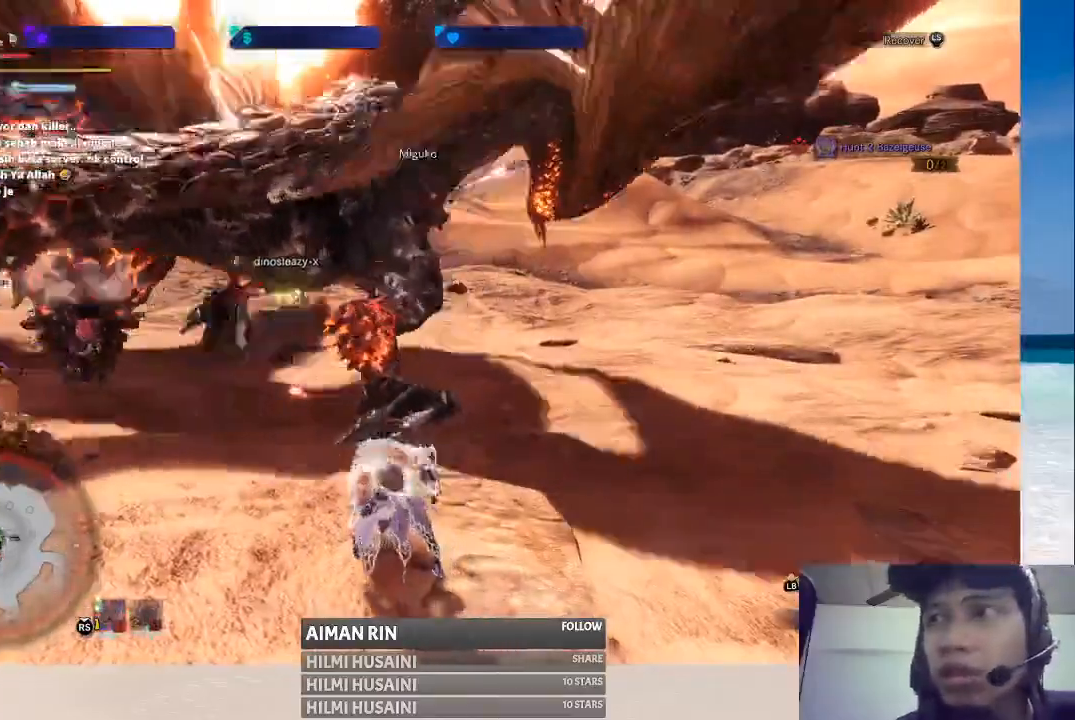
{"buttons": [], "left_stick": "right", "right_stick": "center", "events": []}
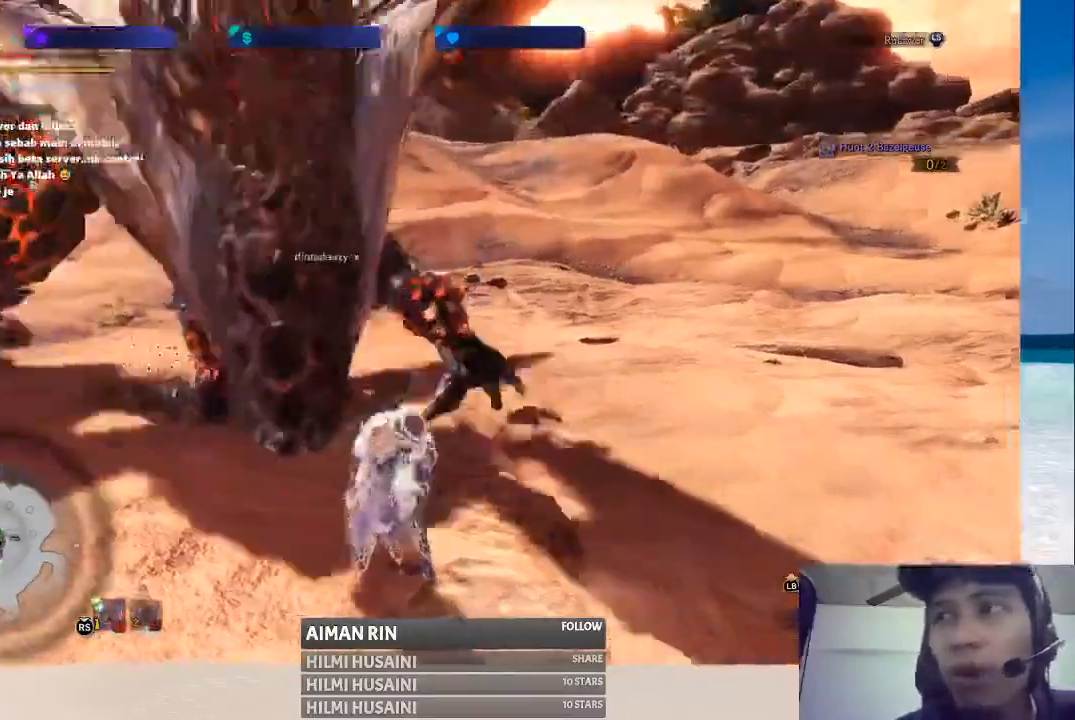
{"buttons": [], "left_stick": "right", "right_stick": "center", "events": []}
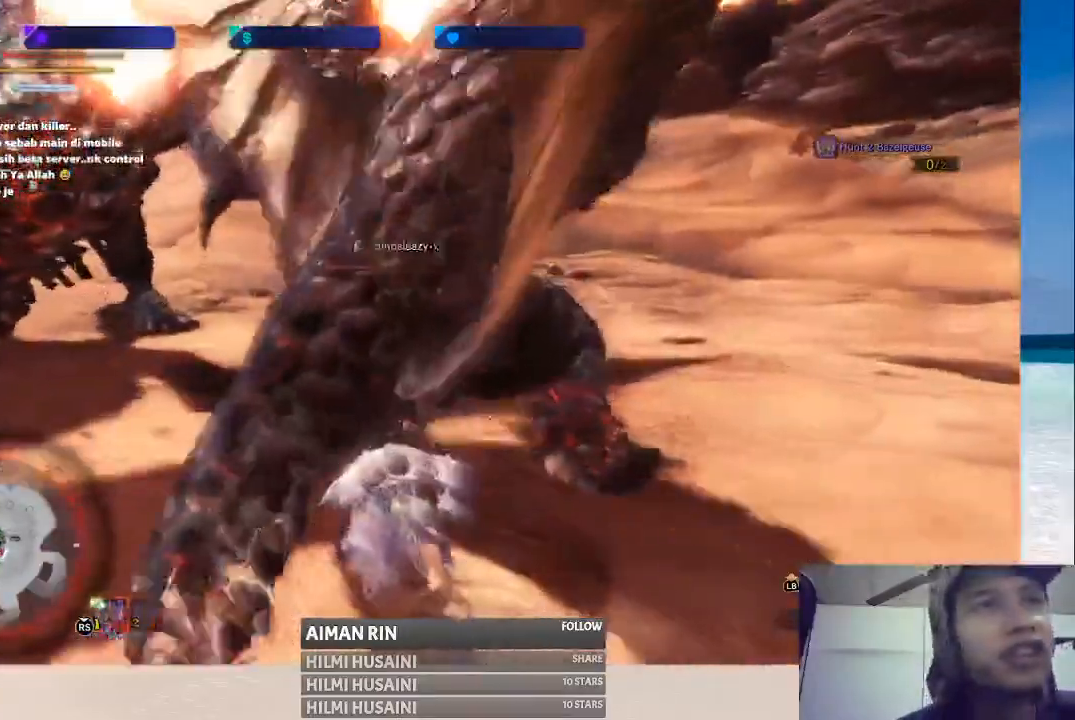
{"buttons": [], "left_stick": "right", "right_stick": "center", "events": []}
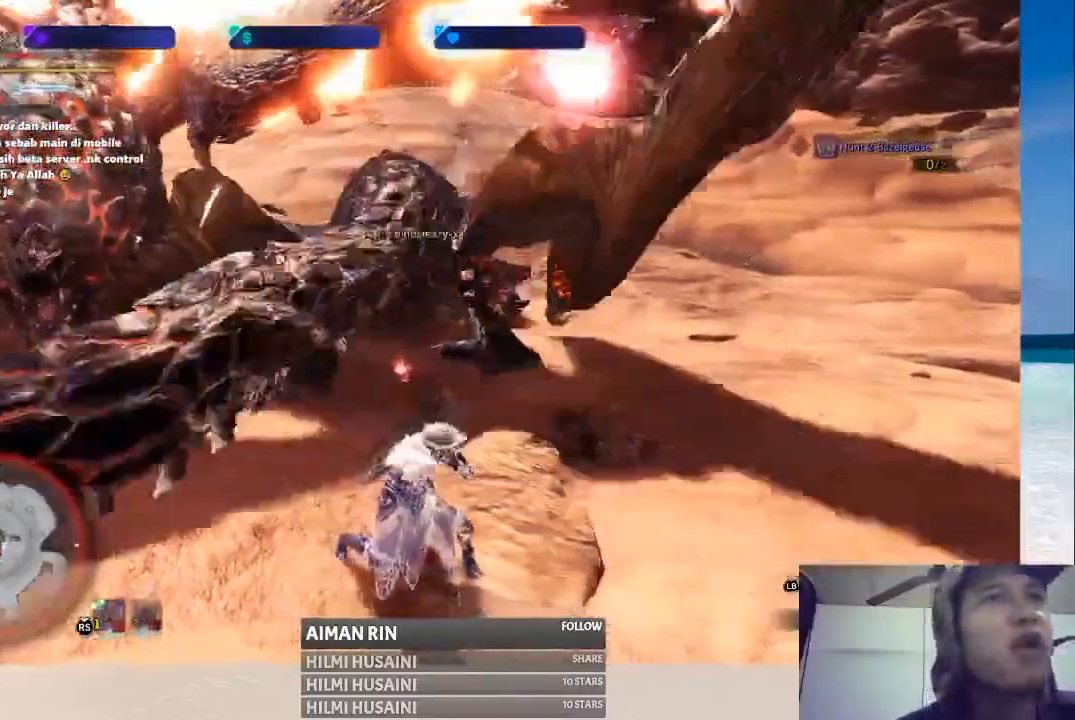
{"buttons": [], "left_stick": "right", "right_stick": "center", "events": []}
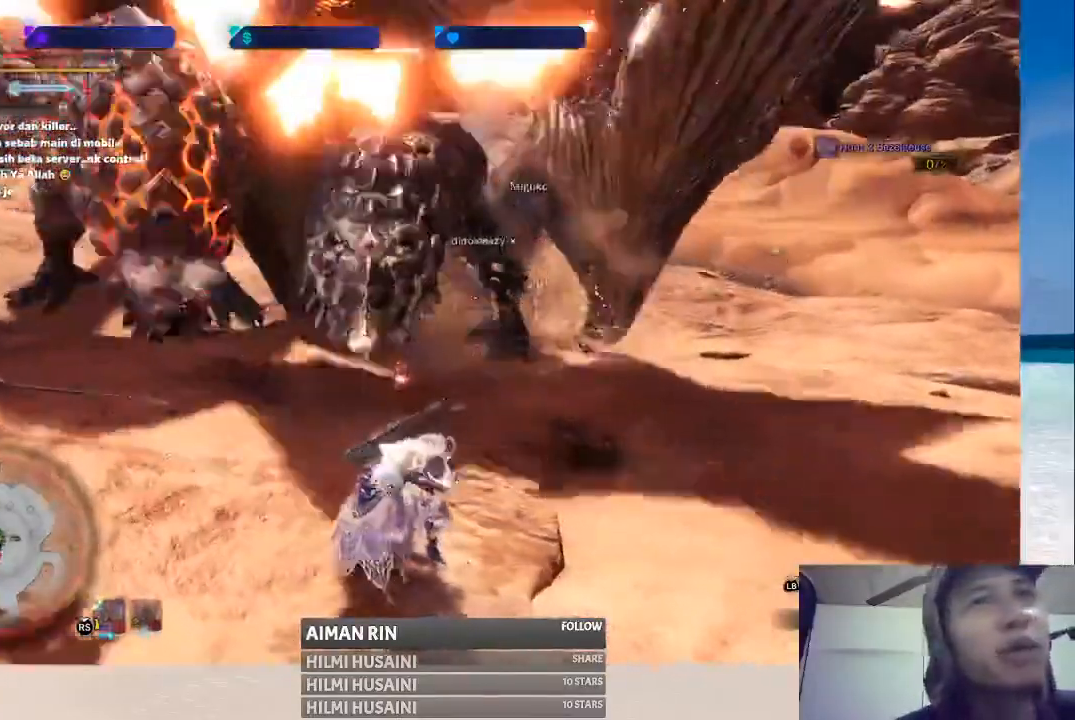
{"buttons": [], "left_stick": "right", "right_stick": "center", "events": []}
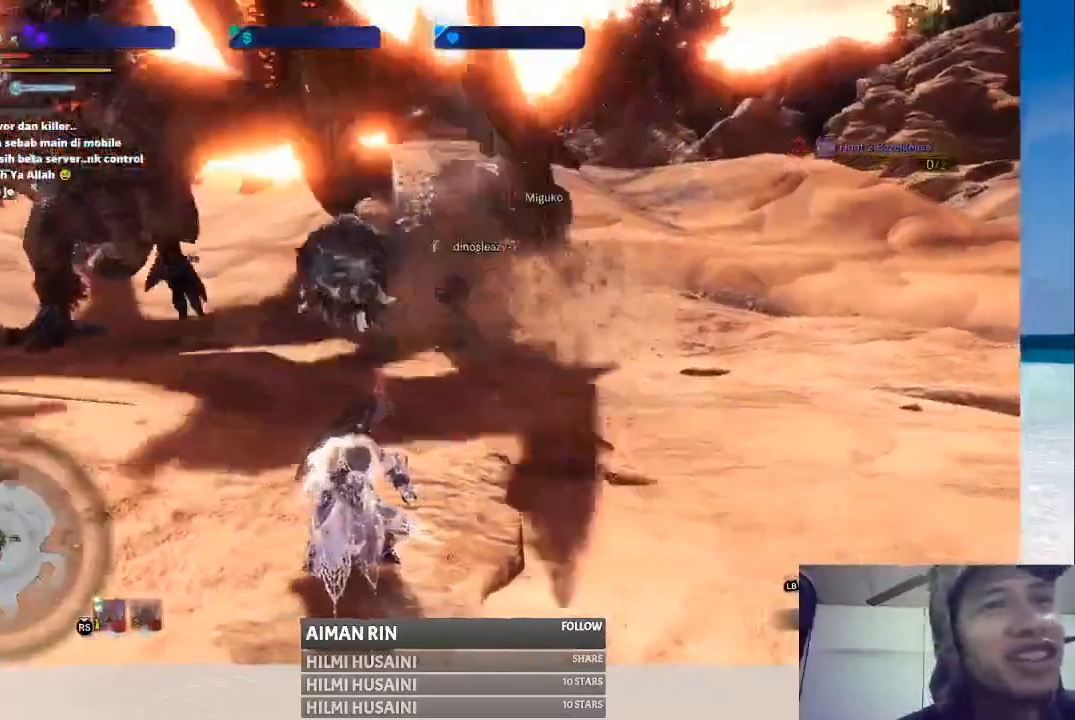
{"buttons": [], "left_stick": "right", "right_stick": "center", "events": []}
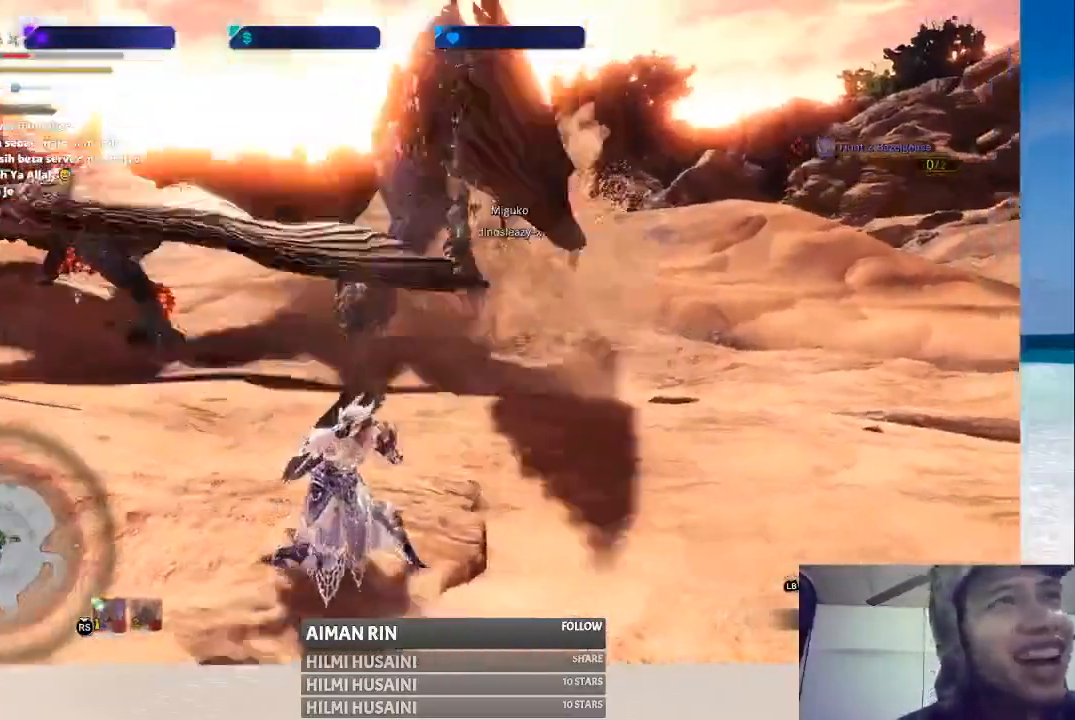
{"buttons": [], "left_stick": "right", "right_stick": "center", "events": []}
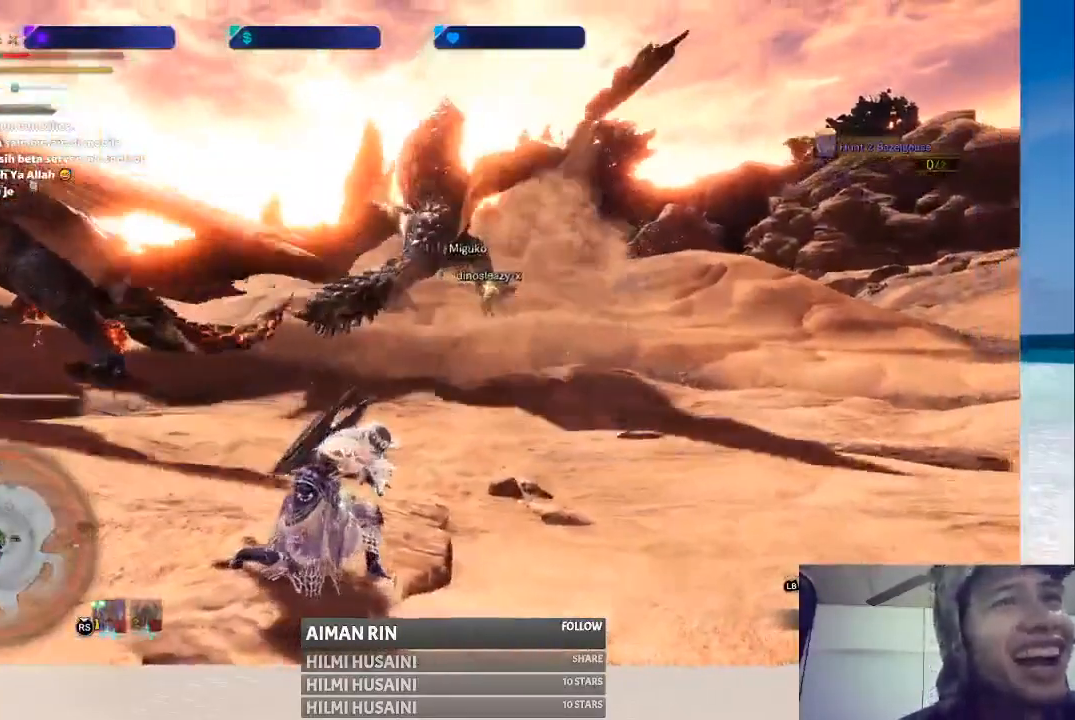
{"buttons": [], "left_stick": "right", "right_stick": "center", "events": []}
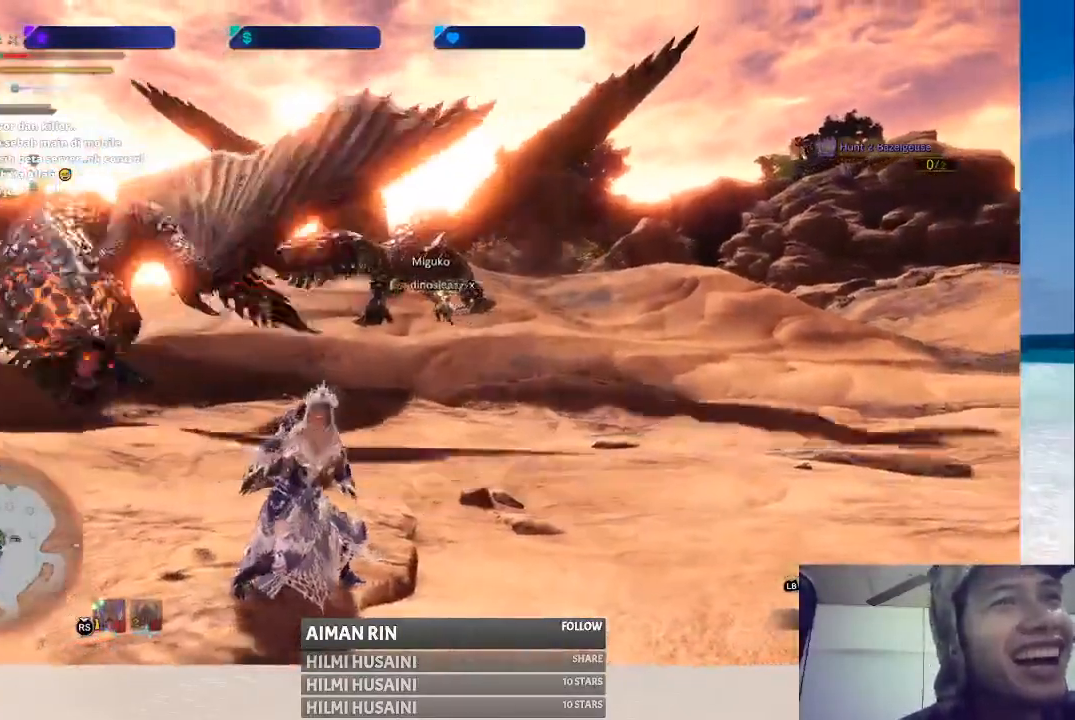
{"buttons": [], "left_stick": "right", "right_stick": "center", "events": []}
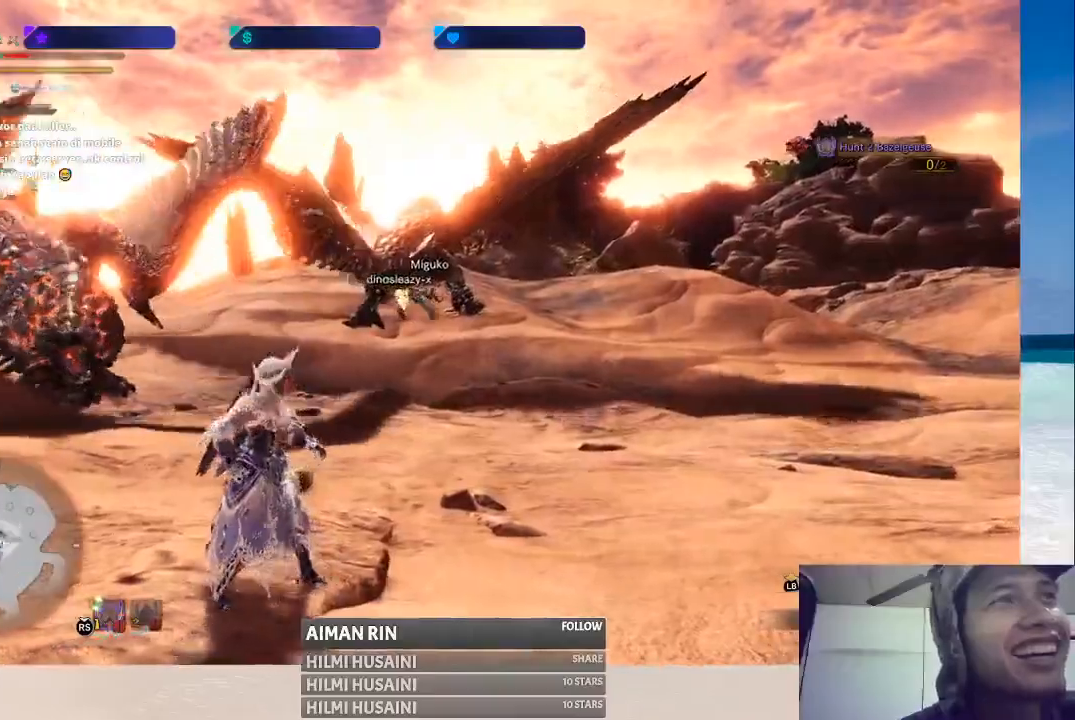
{"buttons": [], "left_stick": "right", "right_stick": "center", "events": []}
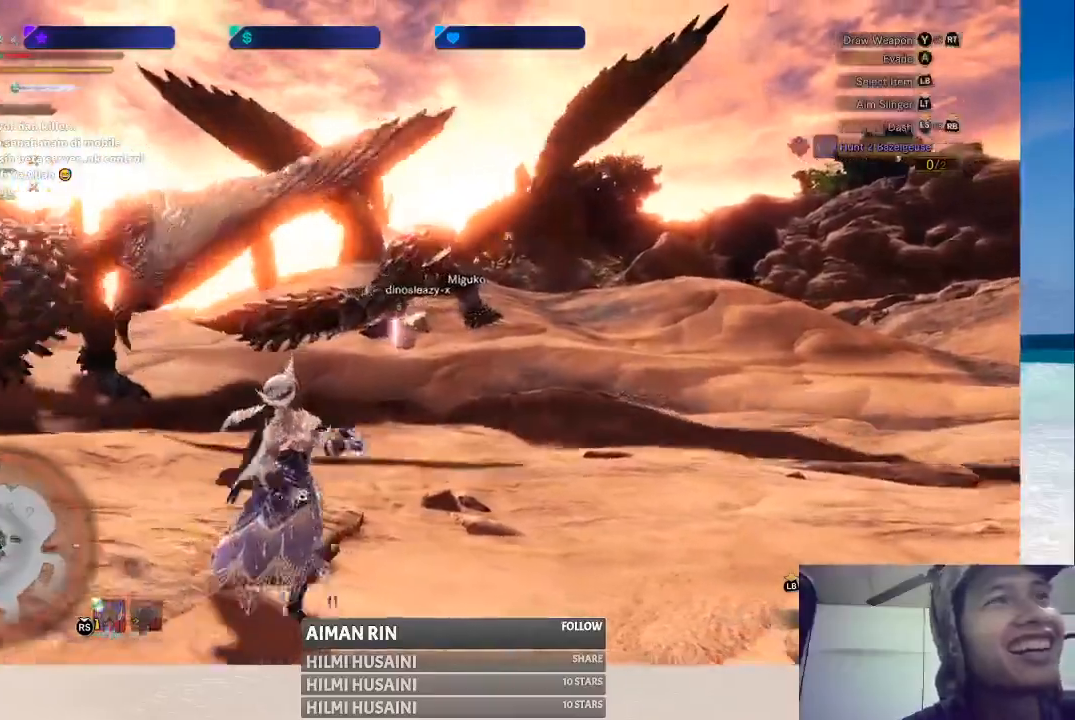
{"buttons": [], "left_stick": "right", "right_stick": "center", "events": []}
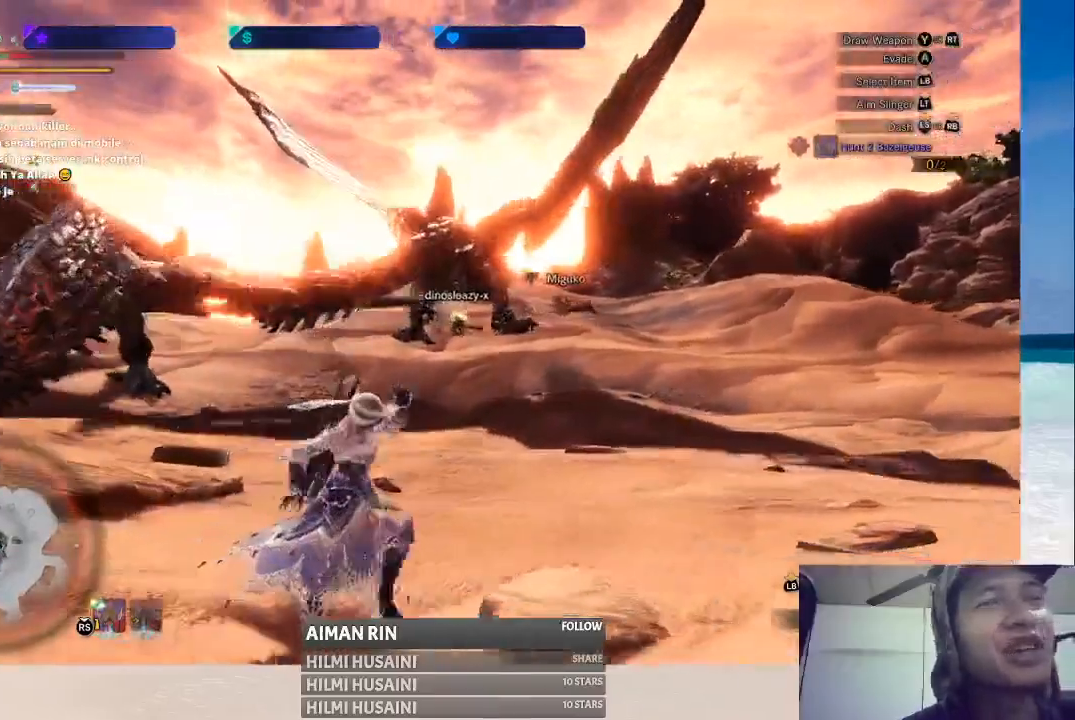
{"buttons": [], "left_stick": "right", "right_stick": "center", "events": []}
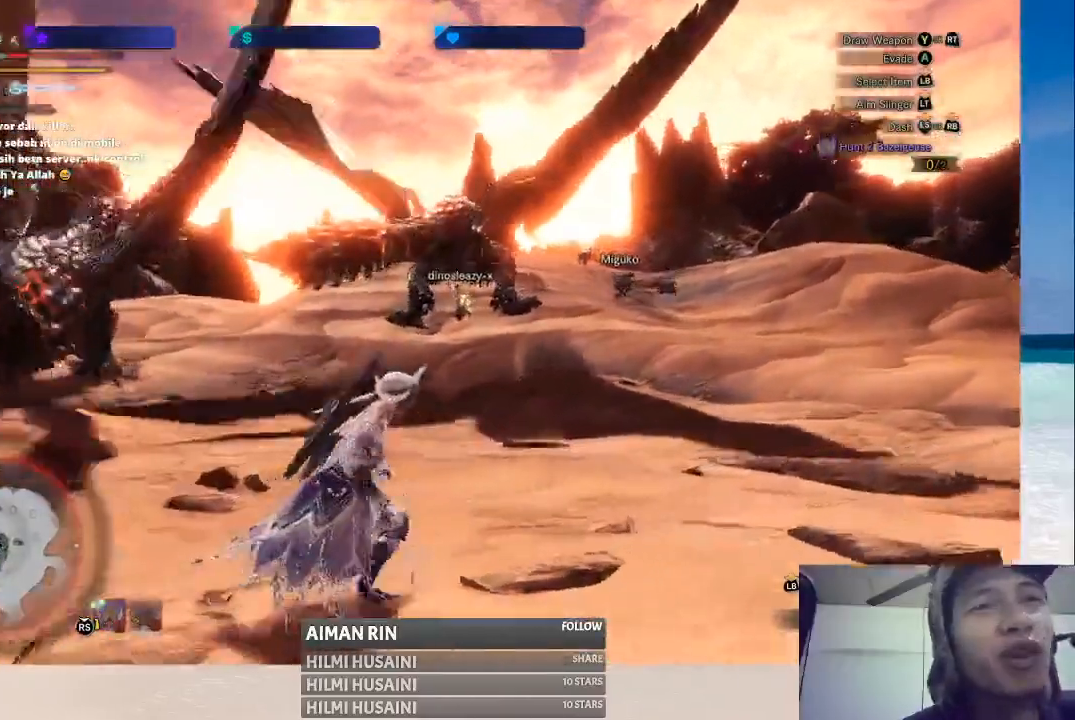
{"buttons": [], "left_stick": "right", "right_stick": "center", "events": []}
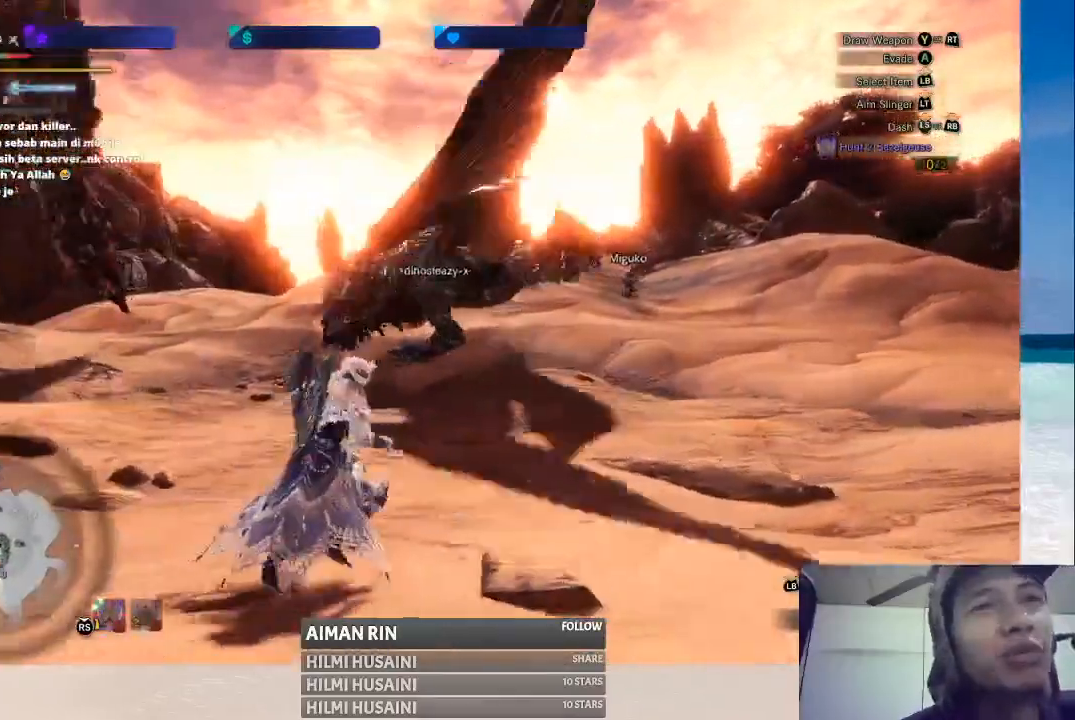
{"buttons": [], "left_stick": "down-right", "right_stick": "center", "events": [[483, "left_stick", "down-right"]]}
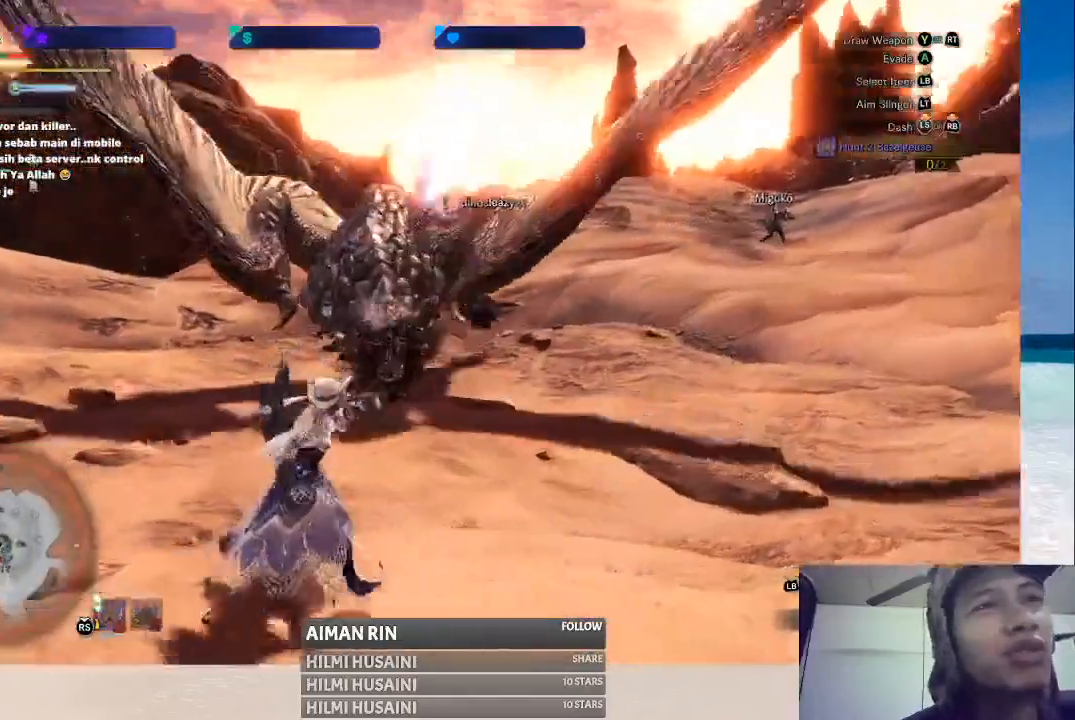
{"buttons": [], "left_stick": "down-right", "right_stick": "center", "events": []}
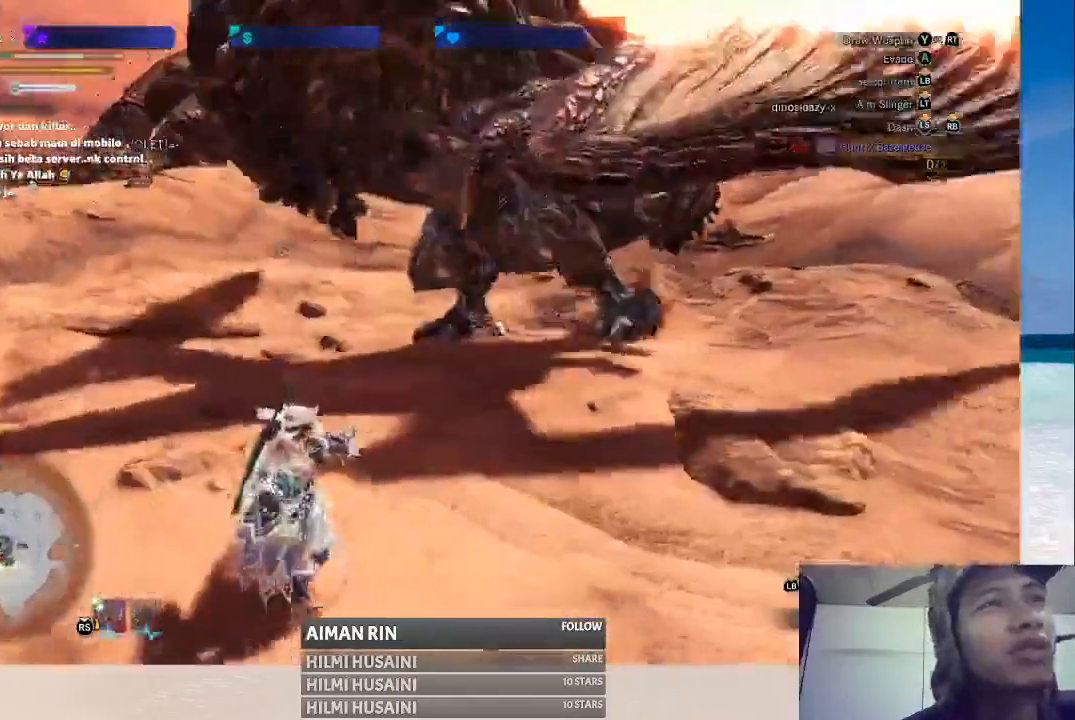
{"buttons": [], "left_stick": "down-right", "right_stick": "center", "events": []}
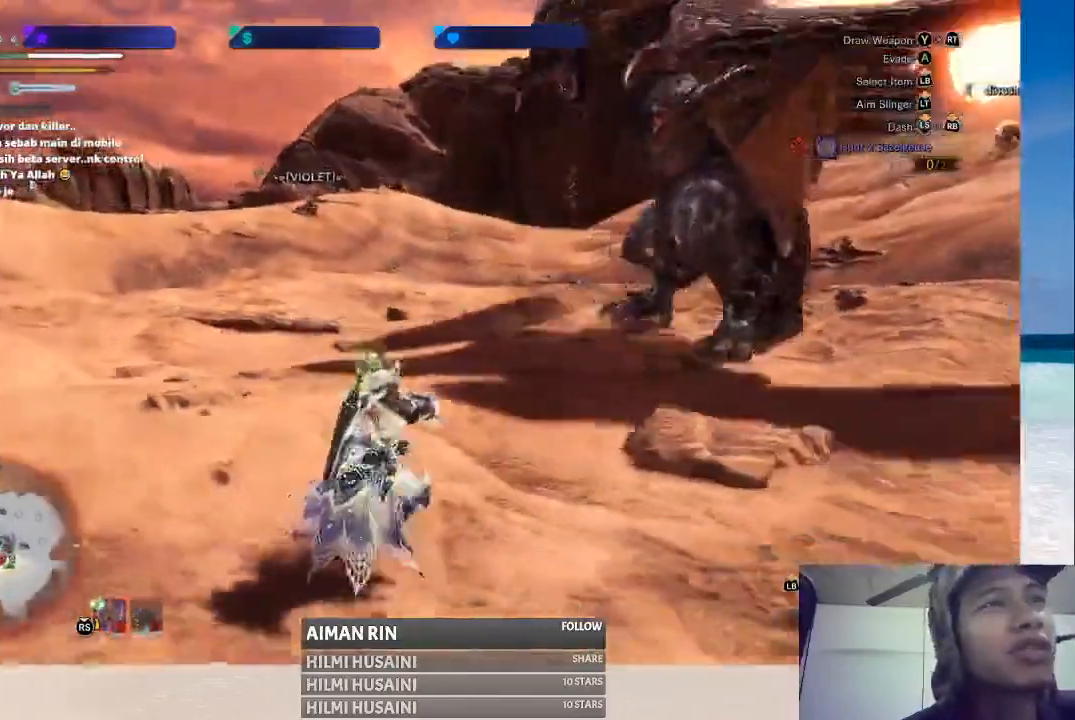
{"buttons": [], "left_stick": "down-right", "right_stick": "center", "events": []}
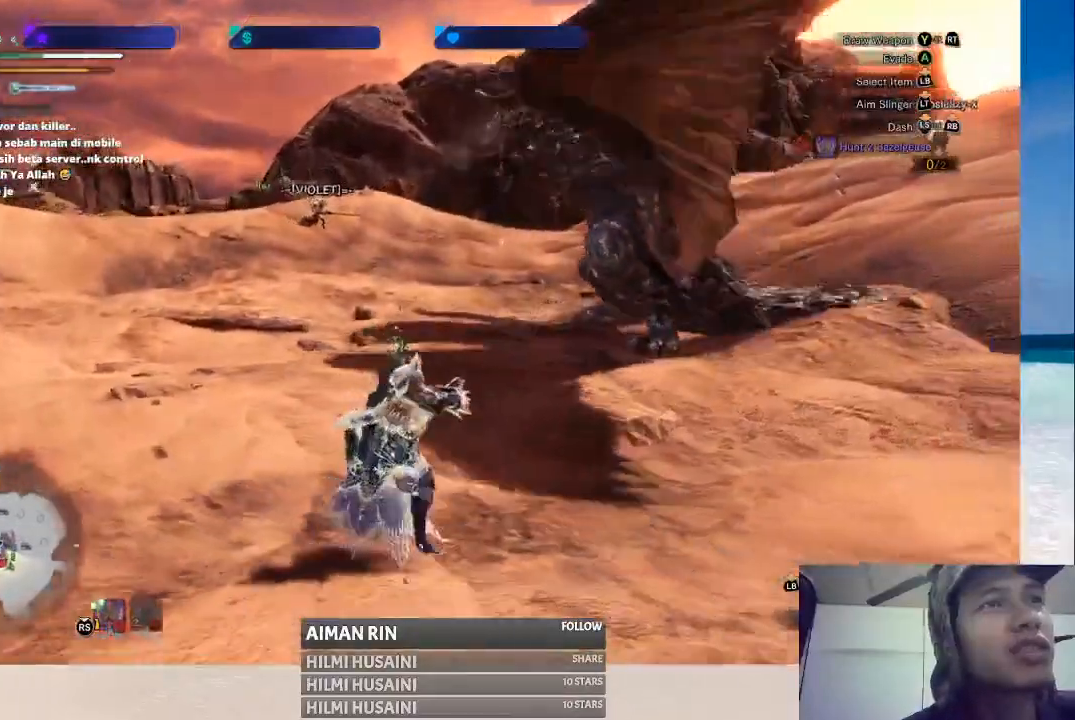
{"buttons": [], "left_stick": "down-right", "right_stick": "center", "events": []}
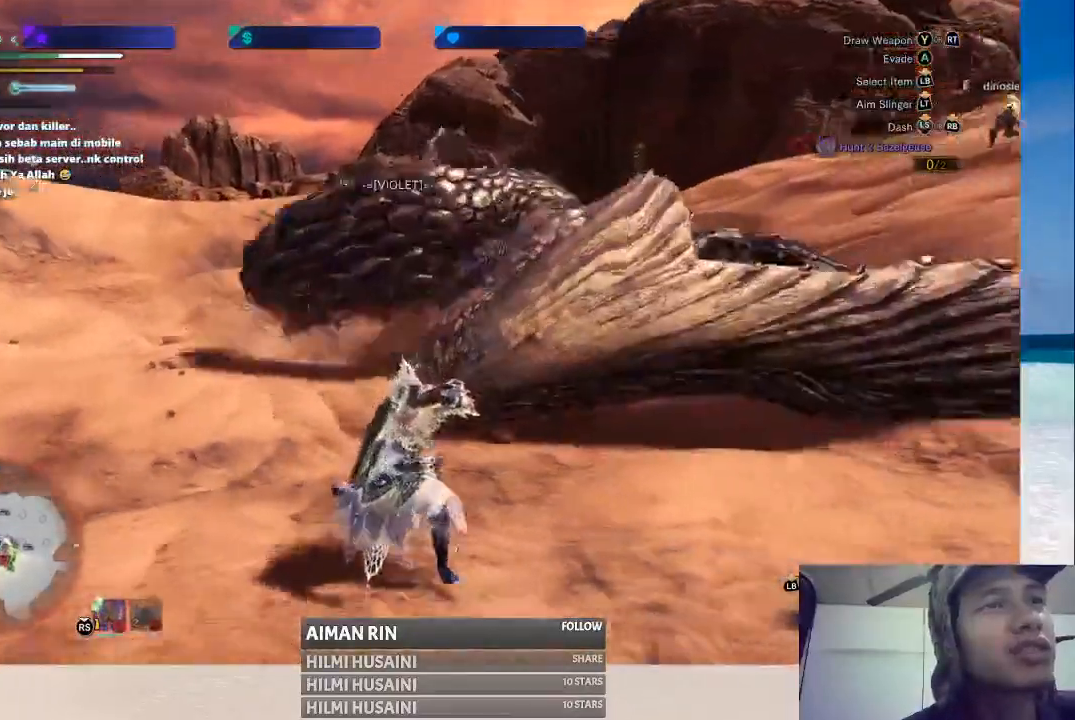
{"buttons": [], "left_stick": "down-right", "right_stick": "center", "events": []}